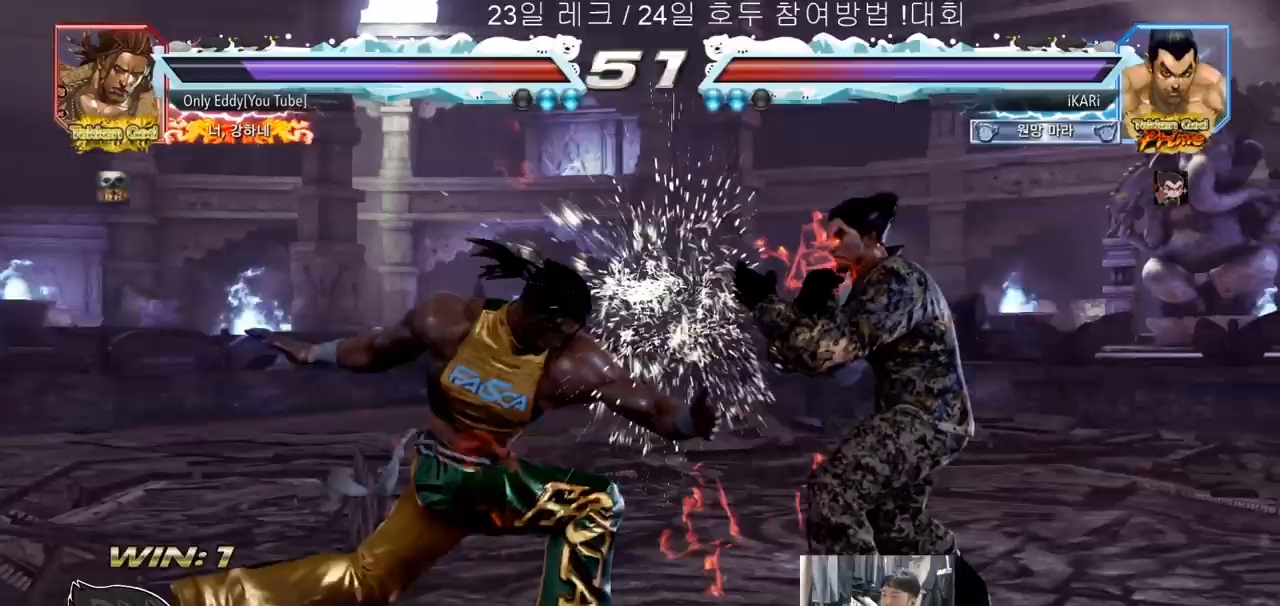
Gameplay with a controller (arcade stick); each line is a JSON object with the inputs held at the frame after it (dt_ms = milliseconds from this image to that frame). "events" lists button and stick changes between this image and that frame as [ms after this image, input, new state], when the widget could be followed in between. Not read: L3 R3.
{"dt_ms": 500, "buttons": [], "left_stick": "center", "events": [[33, "TRIANGLE", "down"], [83, "TRIANGLE", "up"], [117, "TRIANGLE", "down"], [183, "TRIANGLE", "up"], [200, "left_stick", "center"]]}
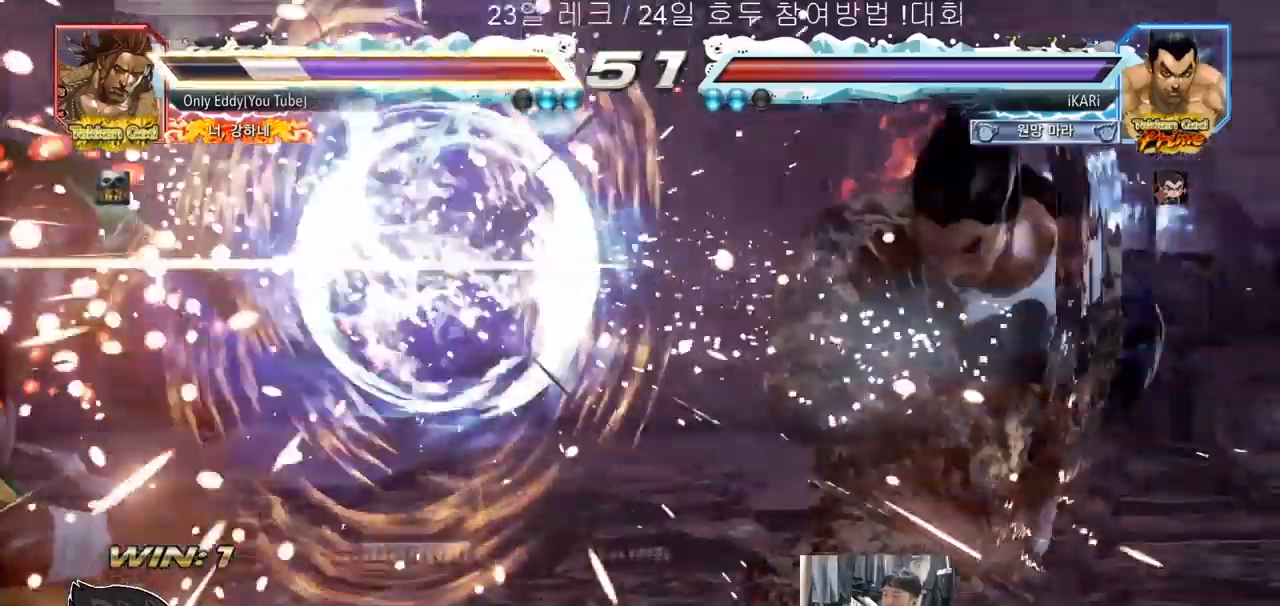
{"dt_ms": 500, "buttons": [], "left_stick": "center", "events": [[350, "TRIANGLE", "down"], [350, "left_stick", "down"], [400, "TRIANGLE", "up"], [450, "left_stick", "center"]]}
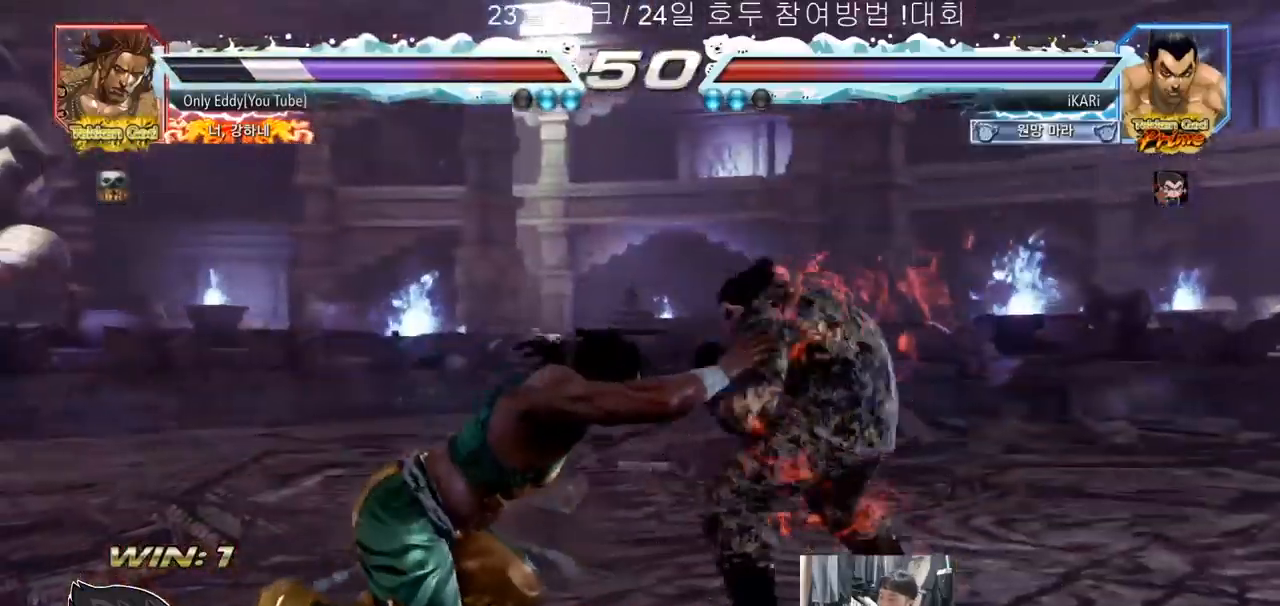
{"dt_ms": 500, "buttons": [], "left_stick": "center", "events": [[417, "CIRCLE", "down"], [483, "CIRCLE", "up"]]}
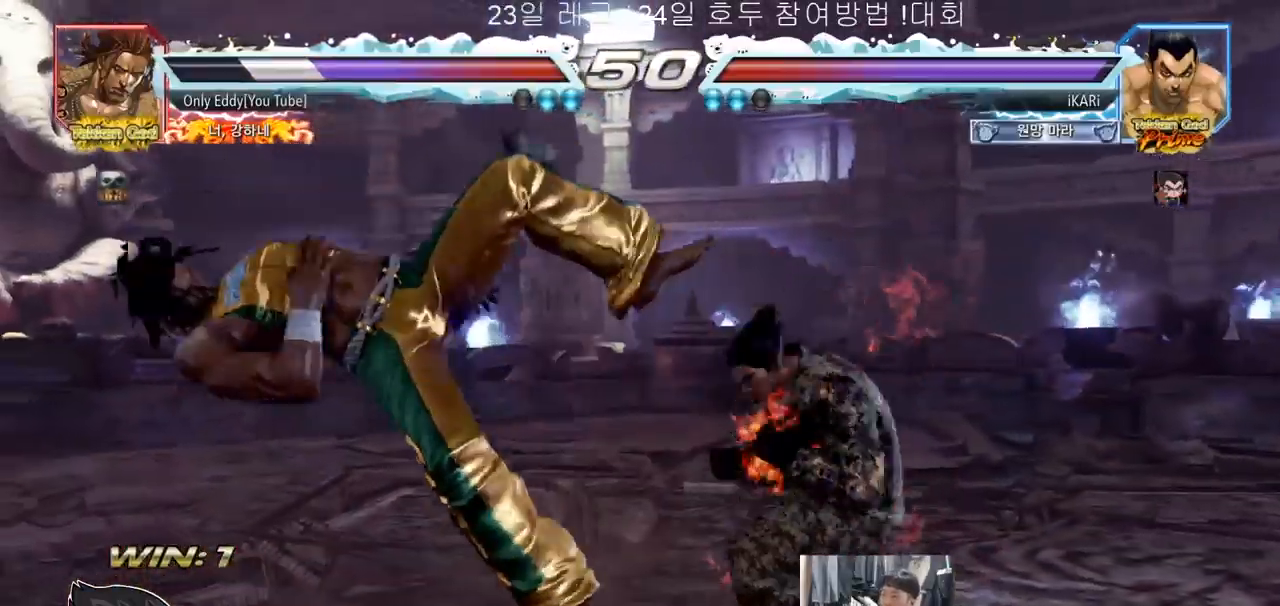
{"dt_ms": 500, "buttons": [], "left_stick": "left", "events": [[483, "left_stick", "left"]]}
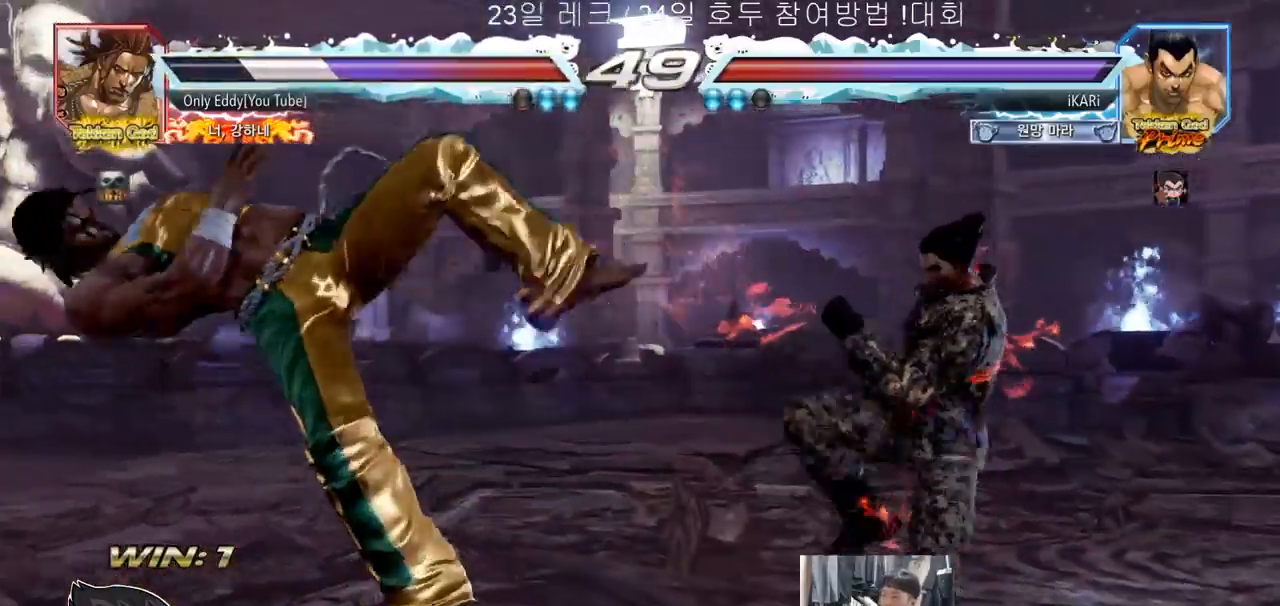
{"dt_ms": 500, "buttons": ["TRIANGLE"], "left_stick": "right", "events": [[33, "left_stick", "center"], [83, "TRIANGLE", "down"], [83, "left_stick", "right"], [133, "TRIANGLE", "up"], [283, "SQUARE", "down"], [350, "SQUARE", "up"], [400, "SQUARE", "down"], [467, "TRIANGLE", "down"], [483, "SQUARE", "up"]]}
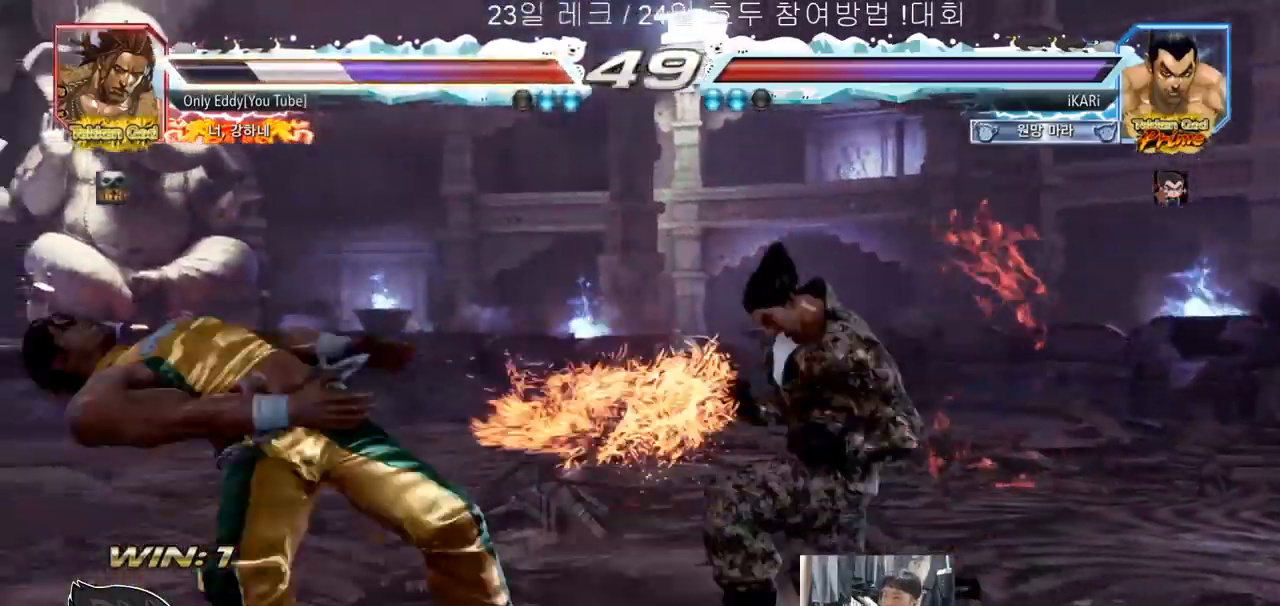
{"dt_ms": 500, "buttons": [], "left_stick": "center", "events": [[100, "TRIANGLE", "up"], [150, "TRIANGLE", "down"], [200, "TRIANGLE", "up"], [233, "TRIANGLE", "down"], [300, "TRIANGLE", "up"], [350, "TRIANGLE", "down"], [367, "left_stick", "center"], [467, "TRIANGLE", "up"]]}
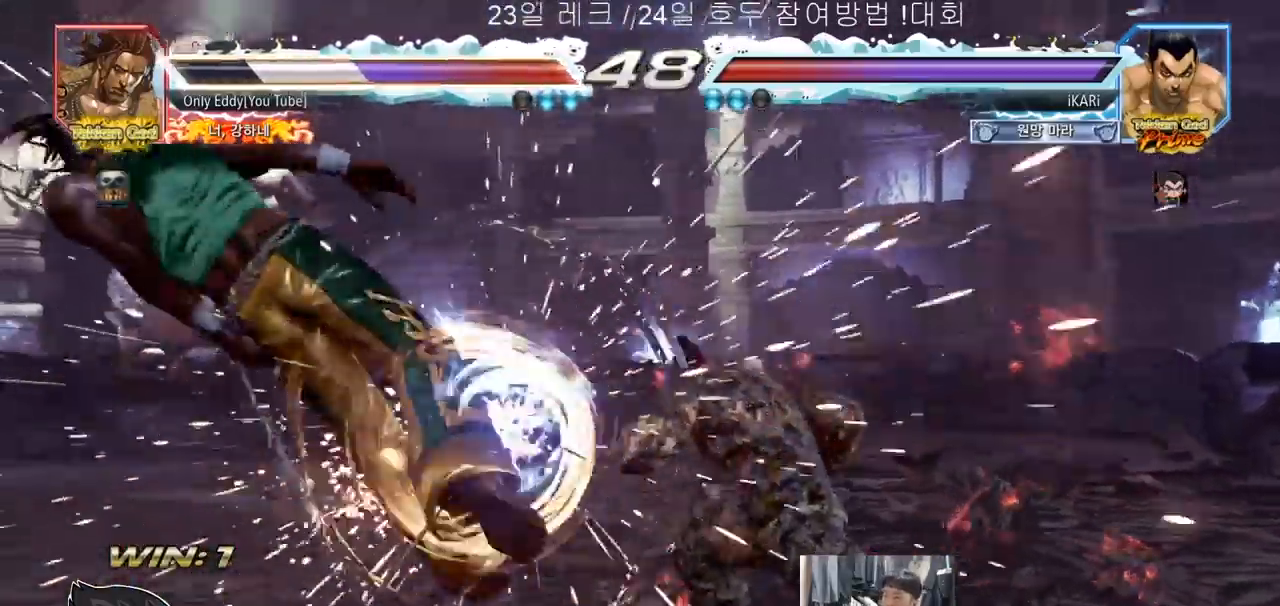
{"dt_ms": 500, "buttons": [], "left_stick": "center", "events": [[300, "SQUARE", "down"], [400, "TRIANGLE", "down"], [450, "SQUARE", "up"], [467, "TRIANGLE", "up"]]}
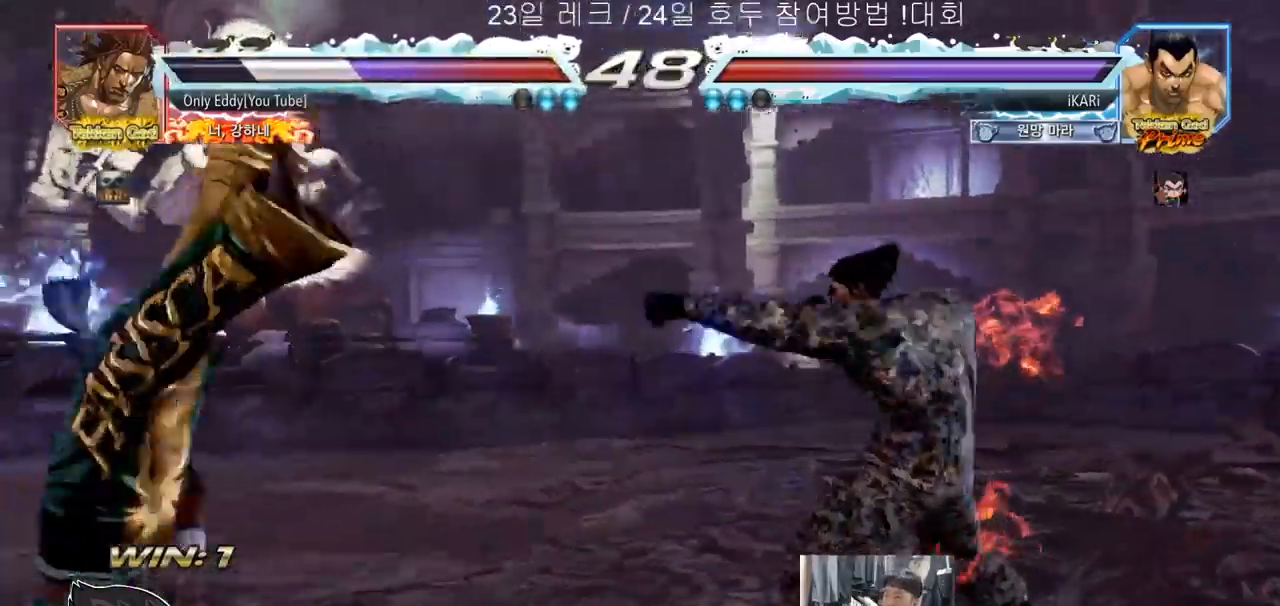
{"dt_ms": 500, "buttons": ["SQUARE"], "left_stick": "center", "events": [[83, "CIRCLE", "down"], [150, "CIRCLE", "up"], [167, "CROSS", "down"], [200, "CROSS", "up"], [217, "CIRCLE", "down"], [283, "CROSS", "down"], [300, "CIRCLE", "up"], [333, "CROSS", "up"], [417, "TRIANGLE", "down"], [467, "SQUARE", "down"], [467, "TRIANGLE", "up"]]}
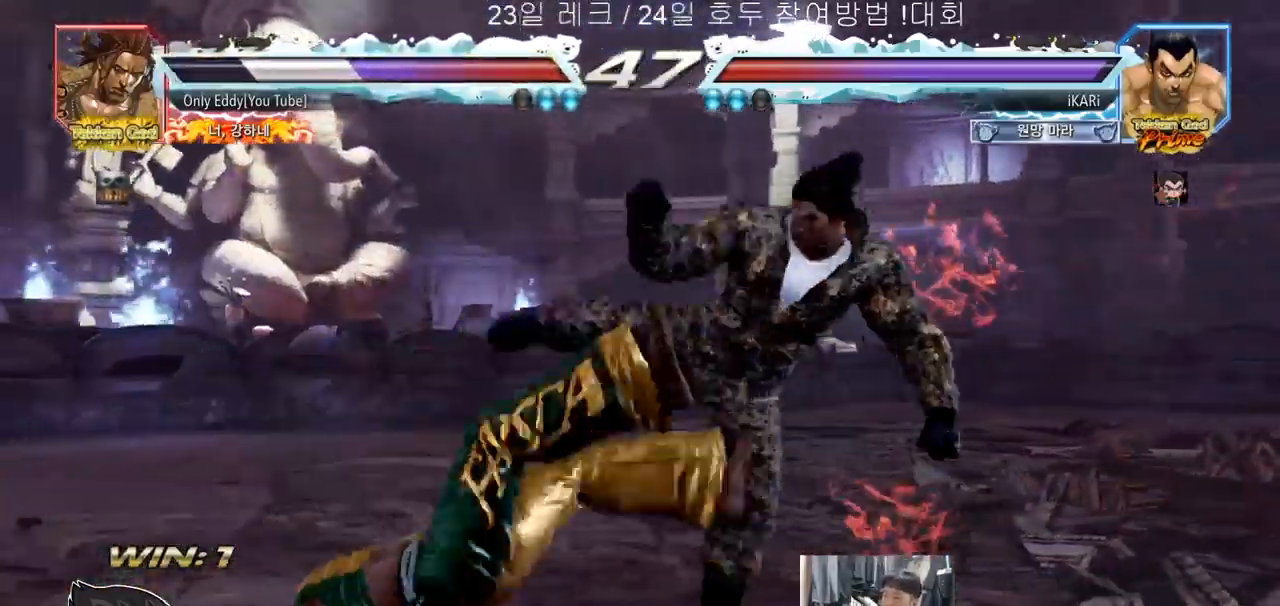
{"dt_ms": 500, "buttons": ["TRIANGLE"], "left_stick": "center", "events": [[17, "SQUARE", "up"], [50, "TRIANGLE", "down"], [83, "SQUARE", "down"], [167, "SQUARE", "up"], [167, "TRIANGLE", "up"], [183, "SQUARE", "down"], [233, "SQUARE", "up"], [233, "TRIANGLE", "down"], [250, "TRIANGLE", "up"], [283, "SQUARE", "down"], [300, "TRIANGLE", "down"], [333, "SQUARE", "up"], [333, "TRIANGLE", "up"], [383, "SQUARE", "down"], [383, "TRIANGLE", "down"], [417, "SQUARE", "up"], [433, "TRIANGLE", "up"], [467, "TRIANGLE", "down"]]}
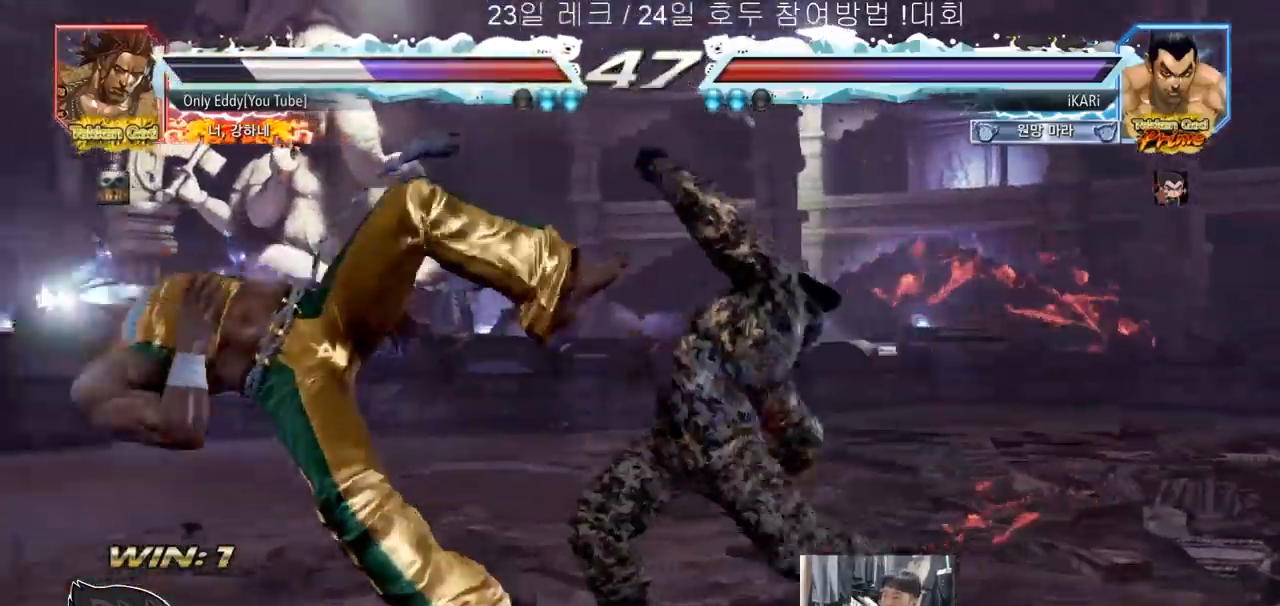
{"dt_ms": 500, "buttons": [], "left_stick": "down-left", "events": [[117, "TRIANGLE", "up"], [317, "left_stick", "left"], [383, "left_stick", "down-left"], [400, "SQUARE", "down"], [467, "SQUARE", "up"]]}
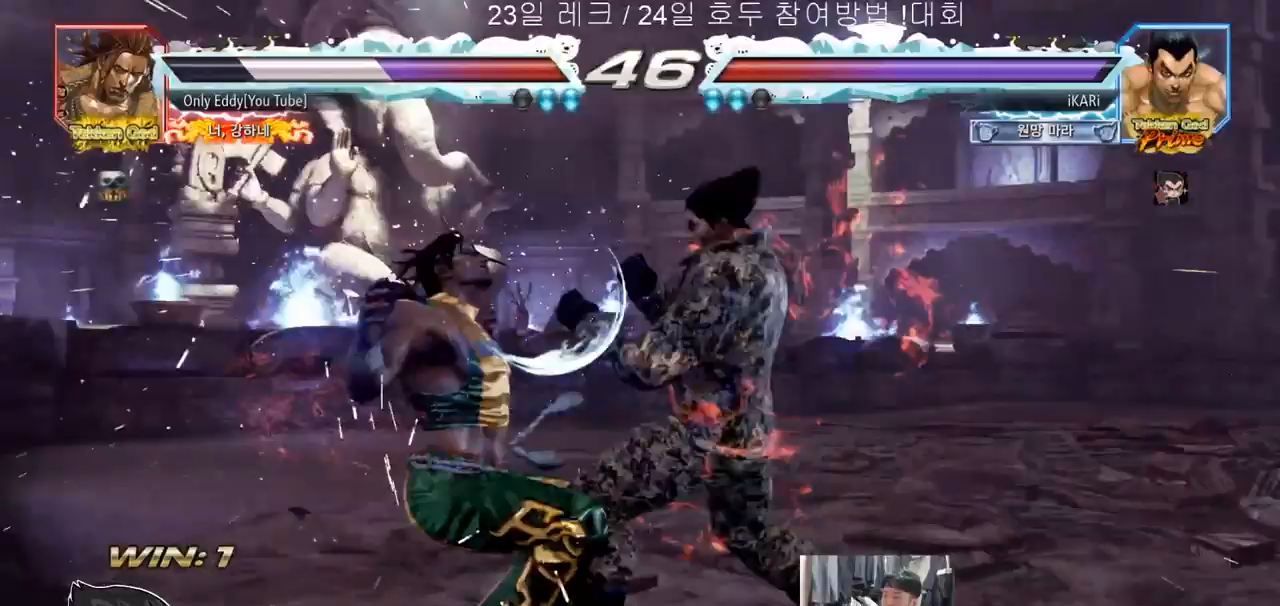
{"dt_ms": 1000, "buttons": [], "left_stick": "up-left"}
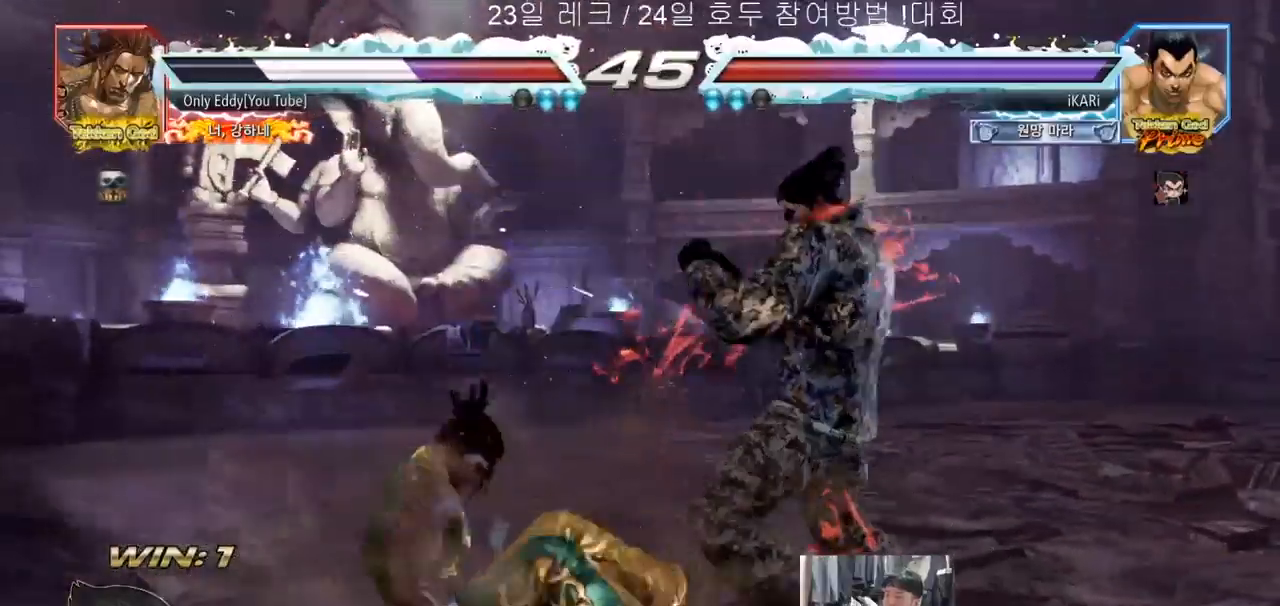
{"dt_ms": 500, "buttons": [], "left_stick": "center", "events": [[400, "left_stick", "center"]]}
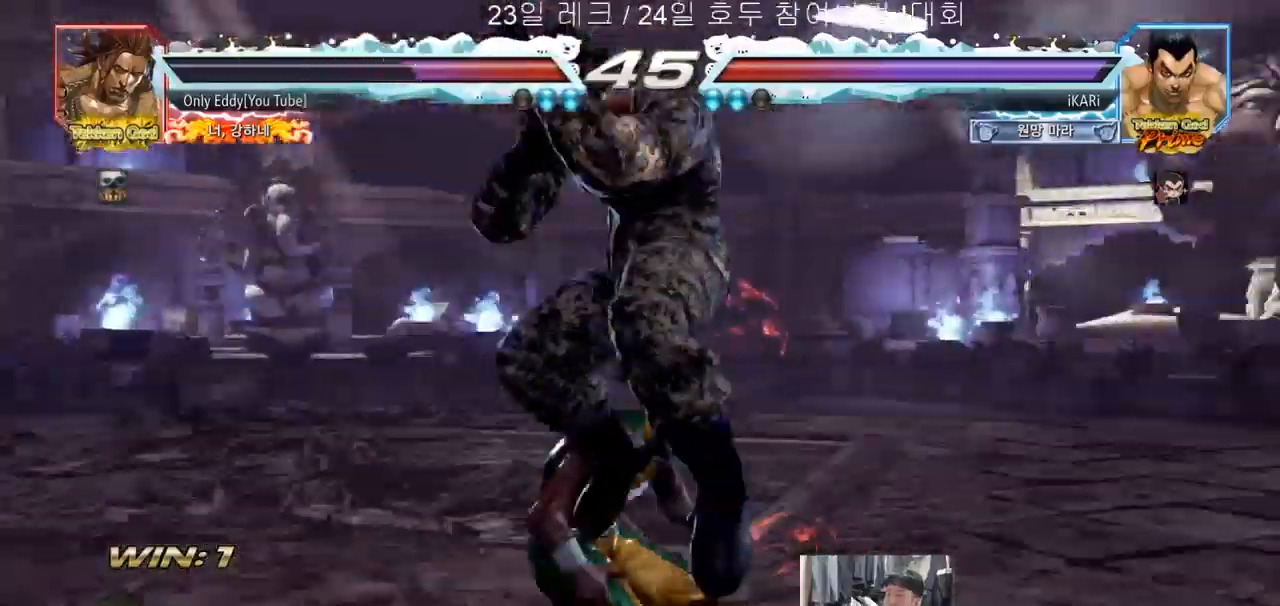
{"dt_ms": 500, "buttons": [], "left_stick": "center", "events": [[150, "CIRCLE", "down"], [200, "CIRCLE", "up"], [267, "TRIANGLE", "down"], [300, "TRIANGLE", "up"]]}
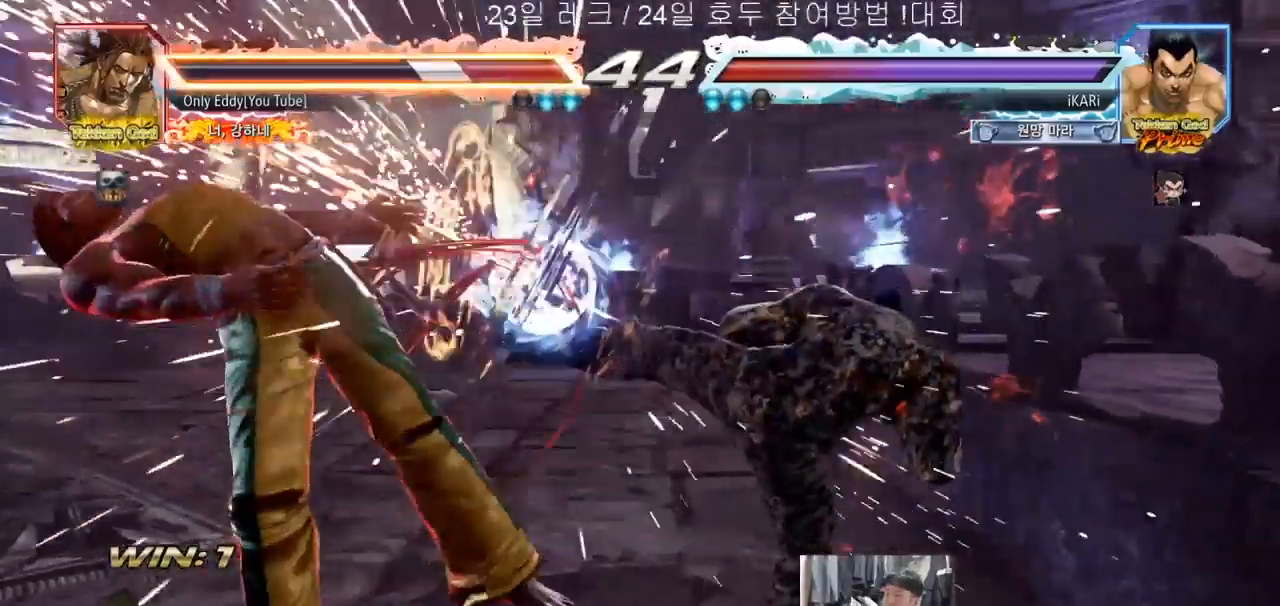
{"dt_ms": 500, "buttons": [], "left_stick": "left", "events": [[333, "left_stick", "left"]]}
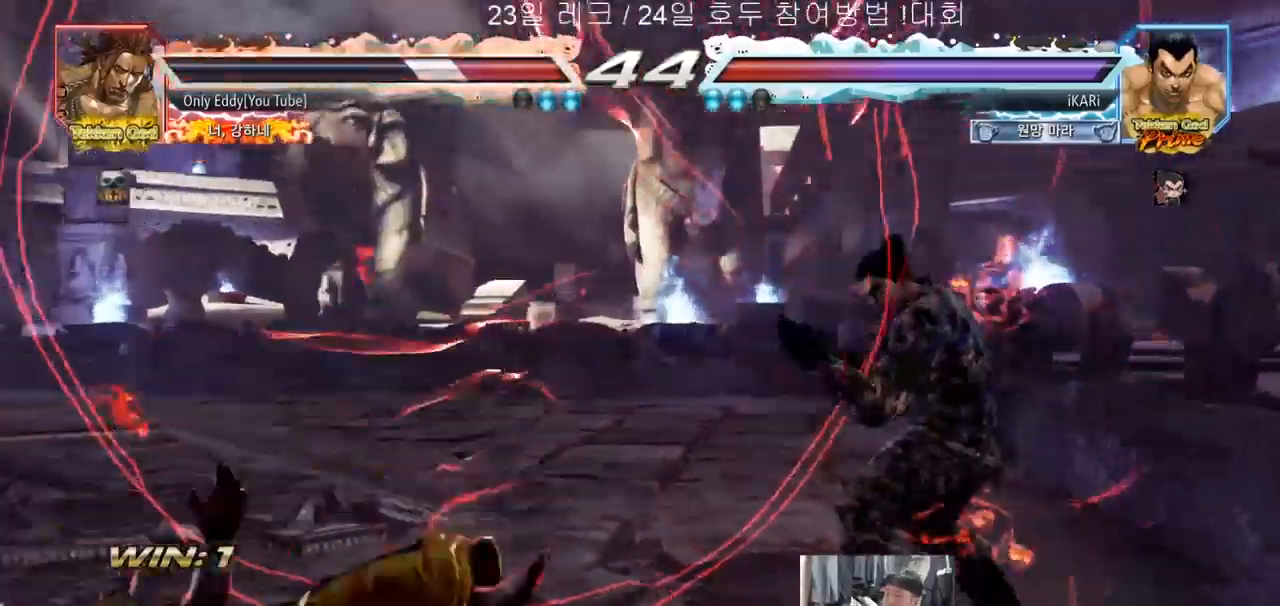
{"dt_ms": 500, "buttons": [], "left_stick": "center", "events": [[150, "CIRCLE", "down"], [167, "CIRCLE", "up"], [217, "TRIANGLE", "down"], [283, "TRIANGLE", "up"], [283, "left_stick", "center"]]}
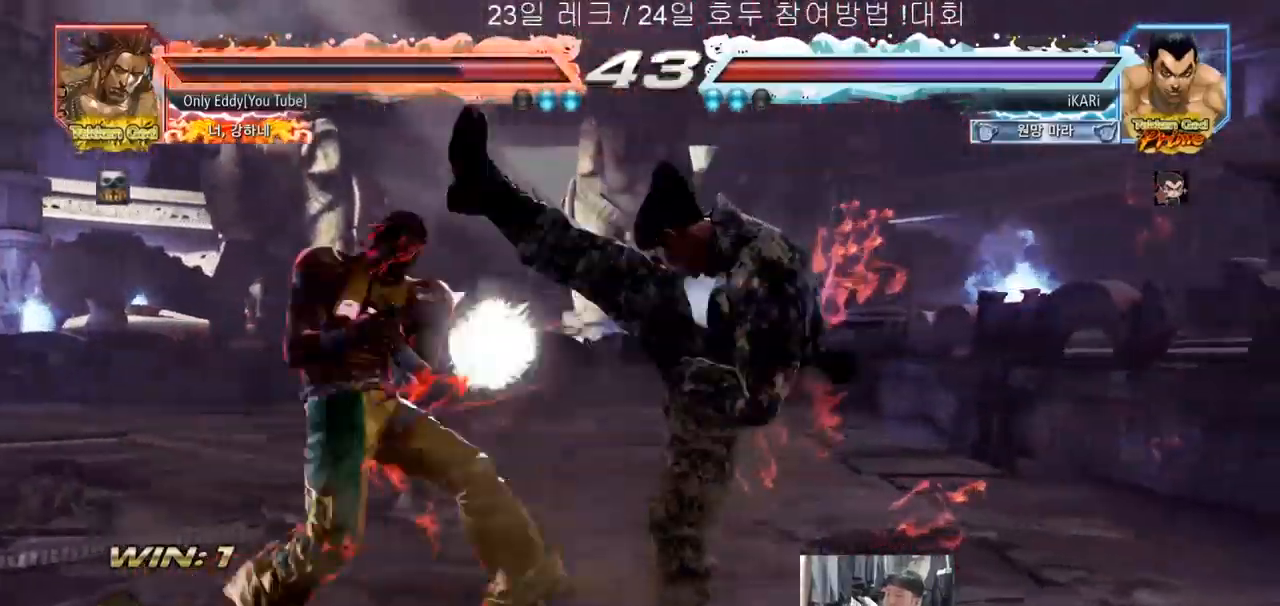
{"dt_ms": 500, "buttons": [], "left_stick": "right", "events": [[33, "left_stick", "left"], [133, "left_stick", "center"], [300, "left_stick", "right"], [350, "left_stick", "center"], [433, "left_stick", "right"]]}
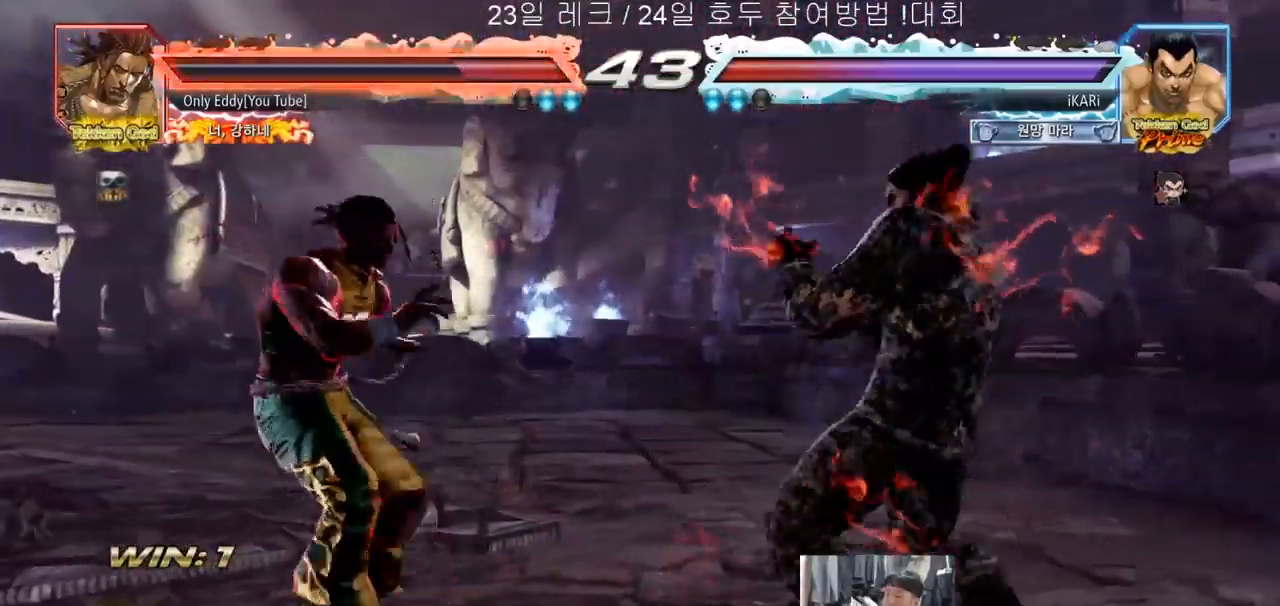
{"dt_ms": 500, "buttons": [], "left_stick": "right", "events": [[167, "left_stick", "center"], [300, "left_stick", "right"], [350, "left_stick", "center"], [400, "left_stick", "right"]]}
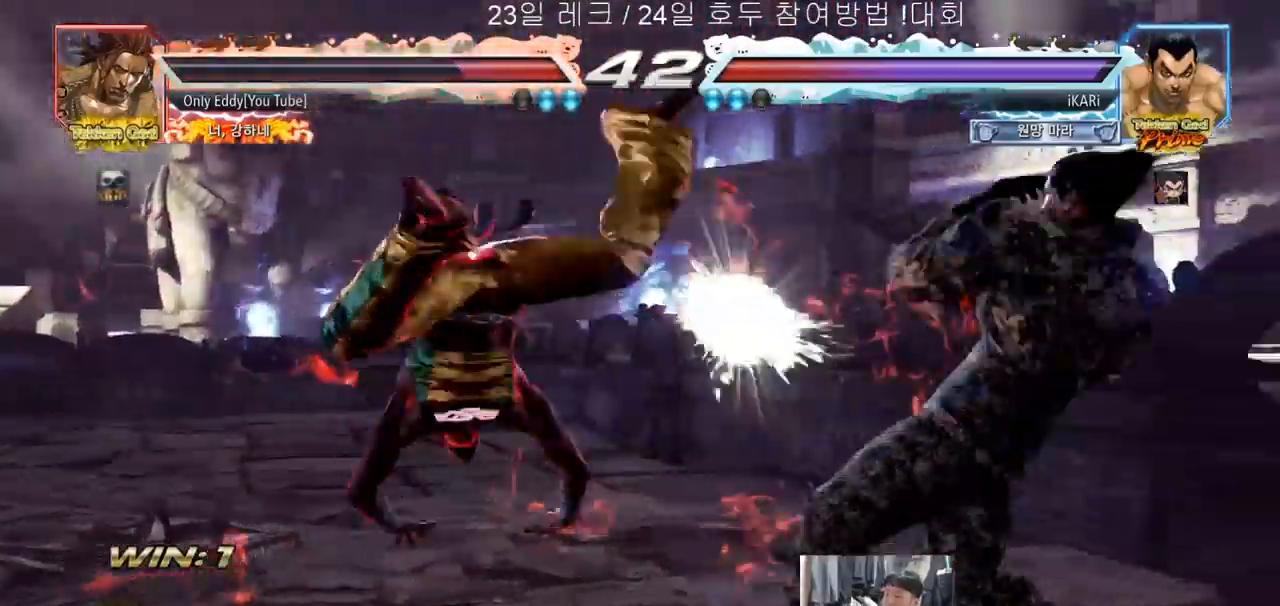
{"dt_ms": 500, "buttons": [], "left_stick": "right", "events": [[283, "TRIANGLE", "down"], [350, "TRIANGLE", "up"]]}
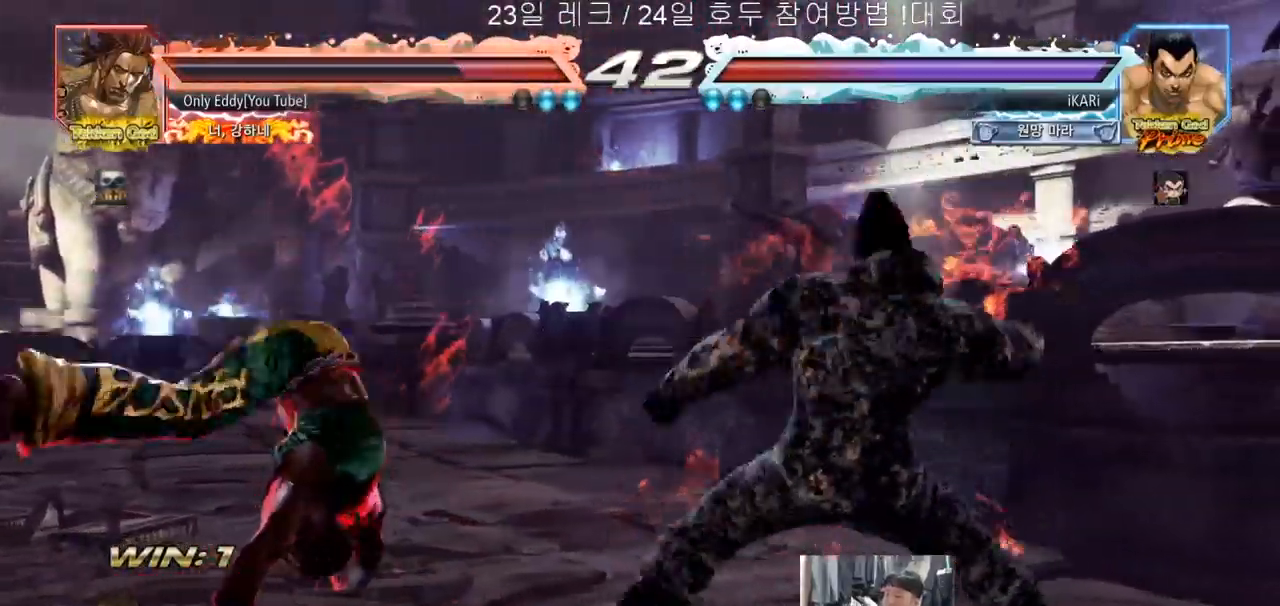
{"dt_ms": 500, "buttons": [], "left_stick": "center", "events": [[183, "left_stick", "center"]]}
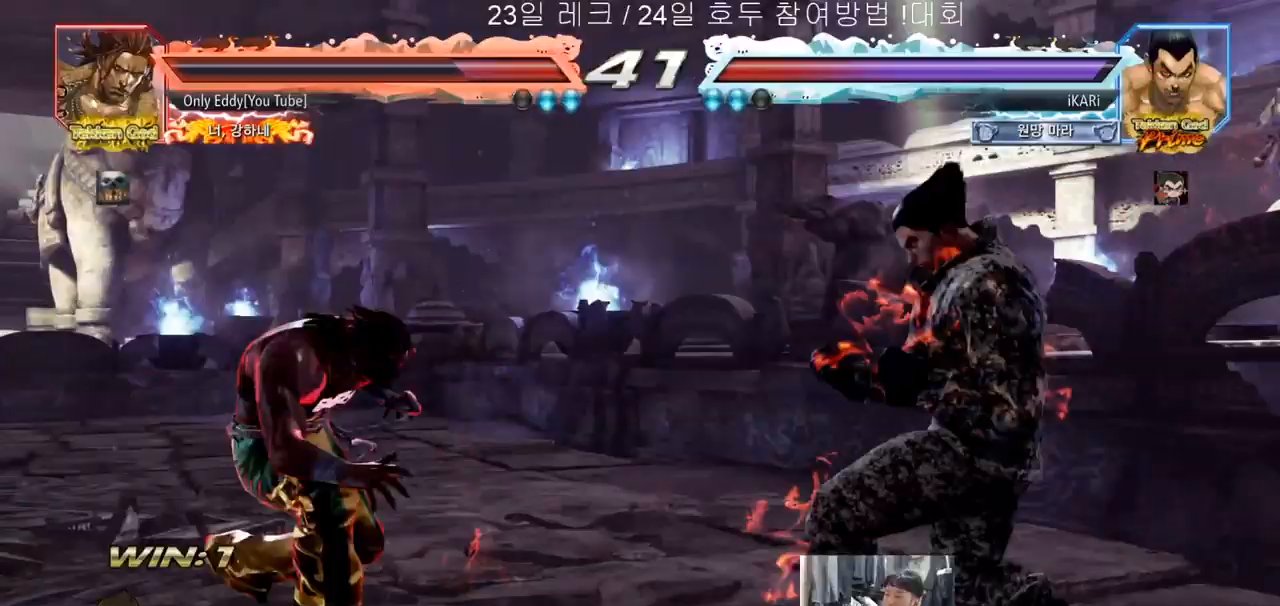
{"dt_ms": 500, "buttons": [], "left_stick": "right", "events": [[17, "left_stick", "right"], [117, "left_stick", "center"], [383, "left_stick", "right"]]}
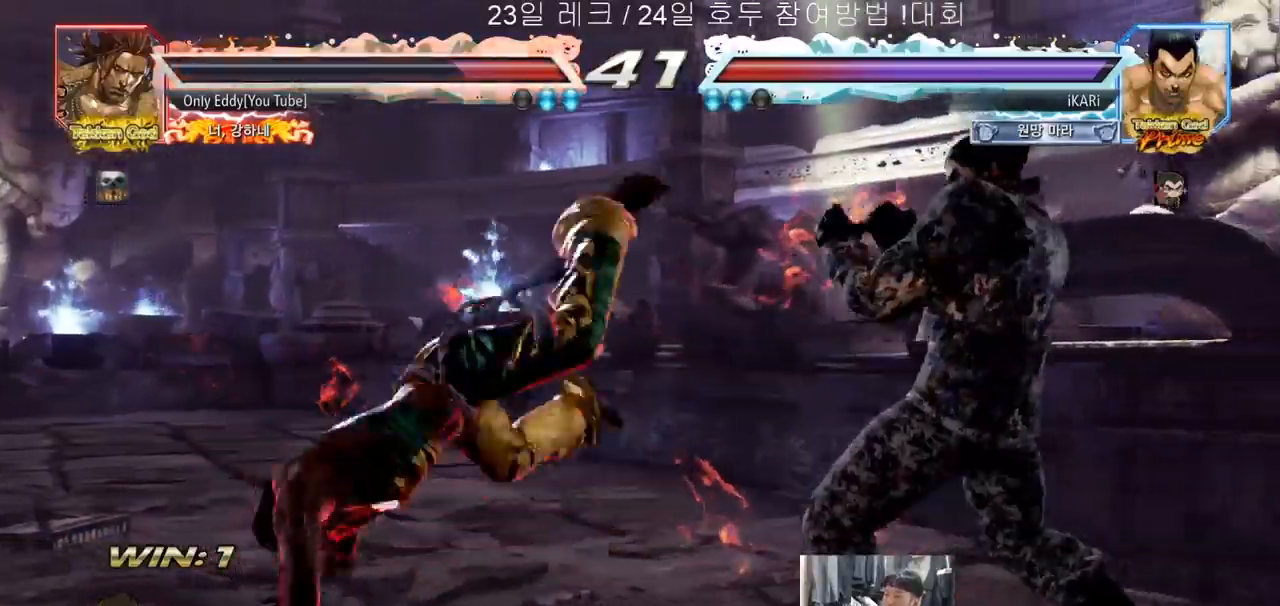
{"dt_ms": 500, "buttons": [], "left_stick": "center", "events": [[17, "TRIANGLE", "down"], [67, "TRIANGLE", "up"], [200, "CIRCLE", "down"], [250, "CIRCLE", "up"], [333, "left_stick", "center"]]}
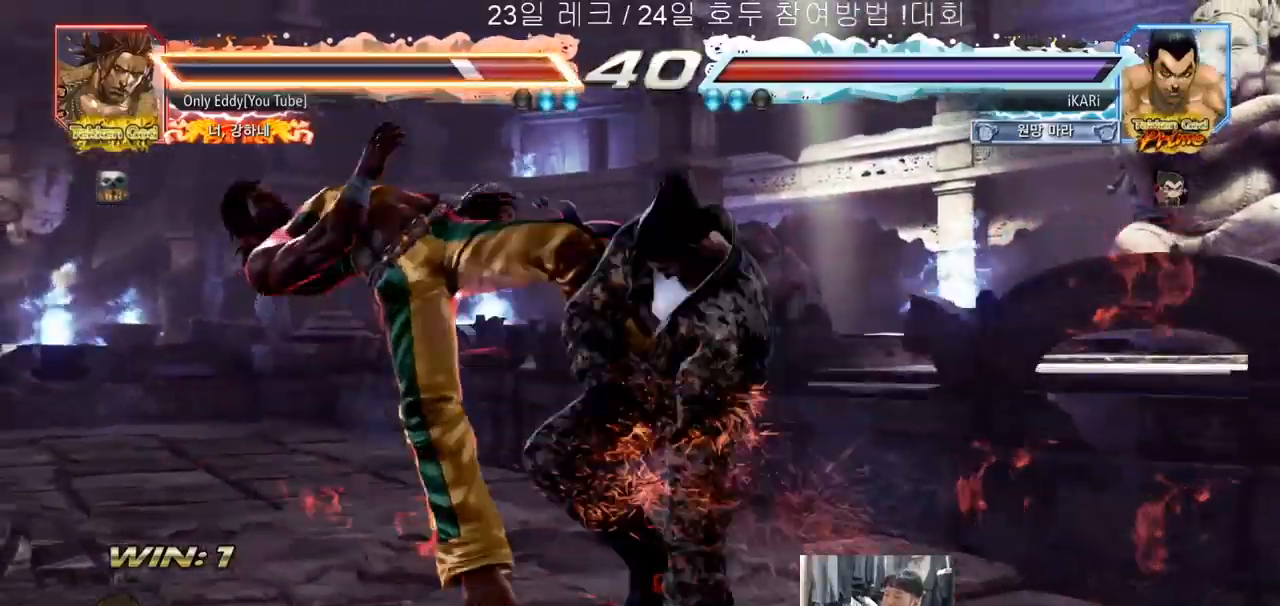
{"dt_ms": 500, "buttons": [], "left_stick": "right", "events": [[100, "left_stick", "left"], [217, "left_stick", "center"], [283, "left_stick", "right"], [333, "TRIANGLE", "down"], [383, "TRIANGLE", "up"], [433, "TRIANGLE", "down"], [483, "TRIANGLE", "up"]]}
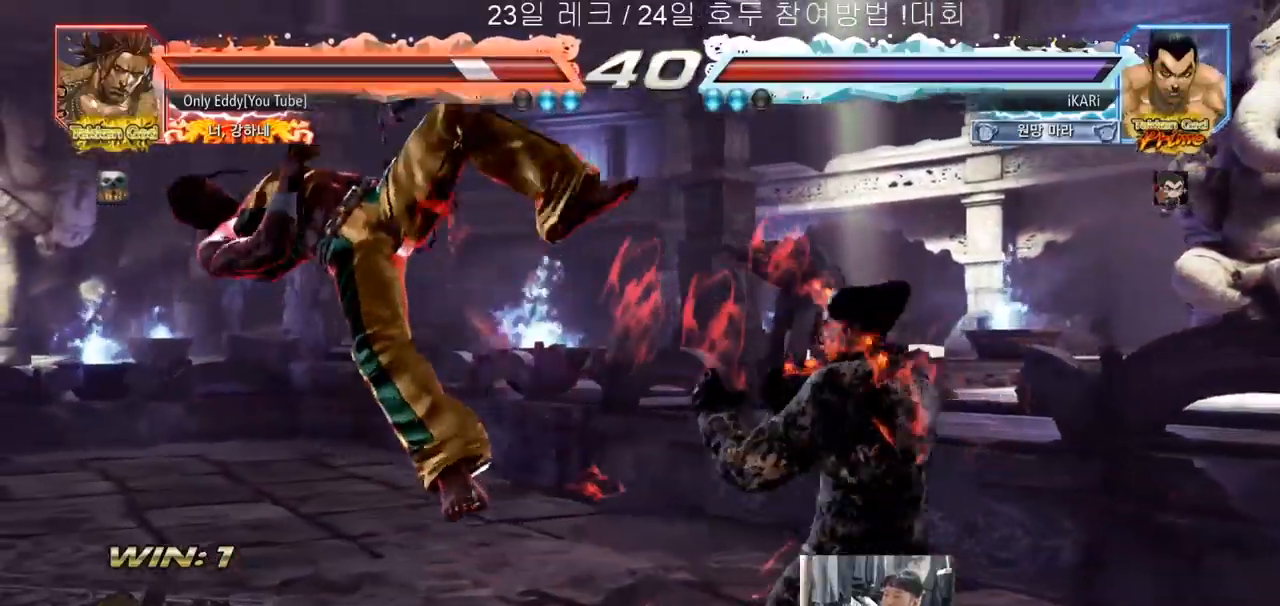
{"dt_ms": 500, "buttons": [], "left_stick": "right", "events": [[17, "TRIANGLE", "down"], [83, "SQUARE", "down"], [100, "TRIANGLE", "up"], [133, "SQUARE", "up"], [167, "SQUARE", "down"], [217, "SQUARE", "up"], [250, "SQUARE", "down"], [300, "SQUARE", "up"], [350, "SQUARE", "down"], [417, "SQUARE", "up"], [450, "TRIANGLE", "down"], [483, "TRIANGLE", "up"]]}
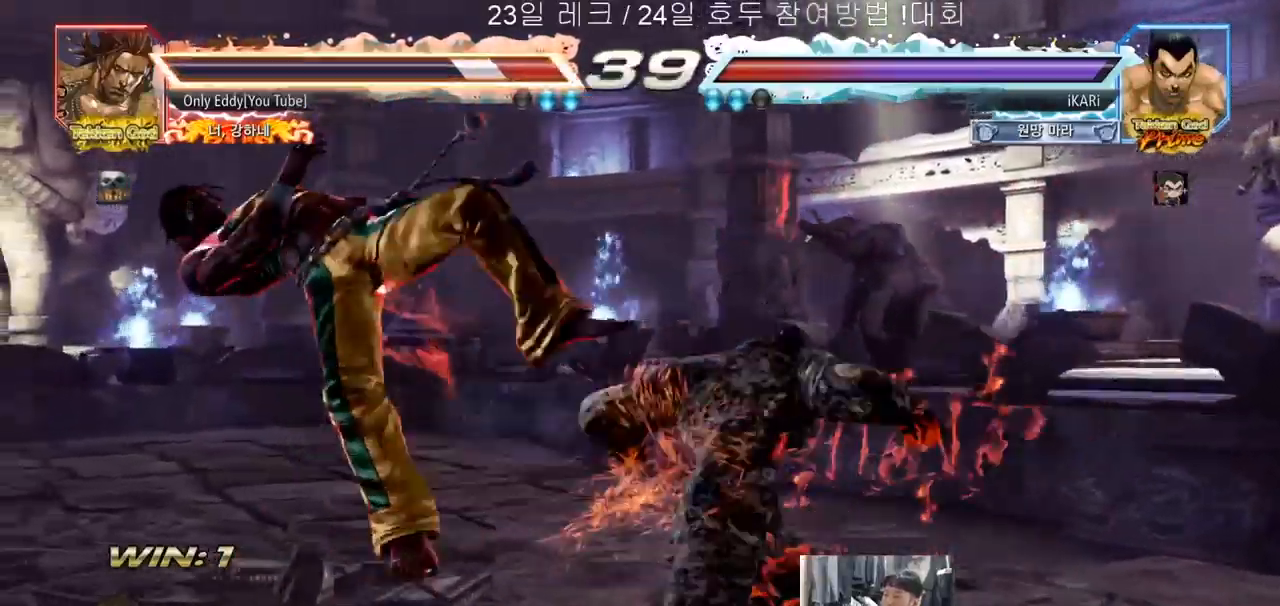
{"dt_ms": 500, "buttons": [], "left_stick": "center", "events": [[50, "TRIANGLE", "down"], [83, "TRIANGLE", "up"], [117, "TRIANGLE", "down"], [200, "left_stick", "center"], [217, "TRIANGLE", "up"]]}
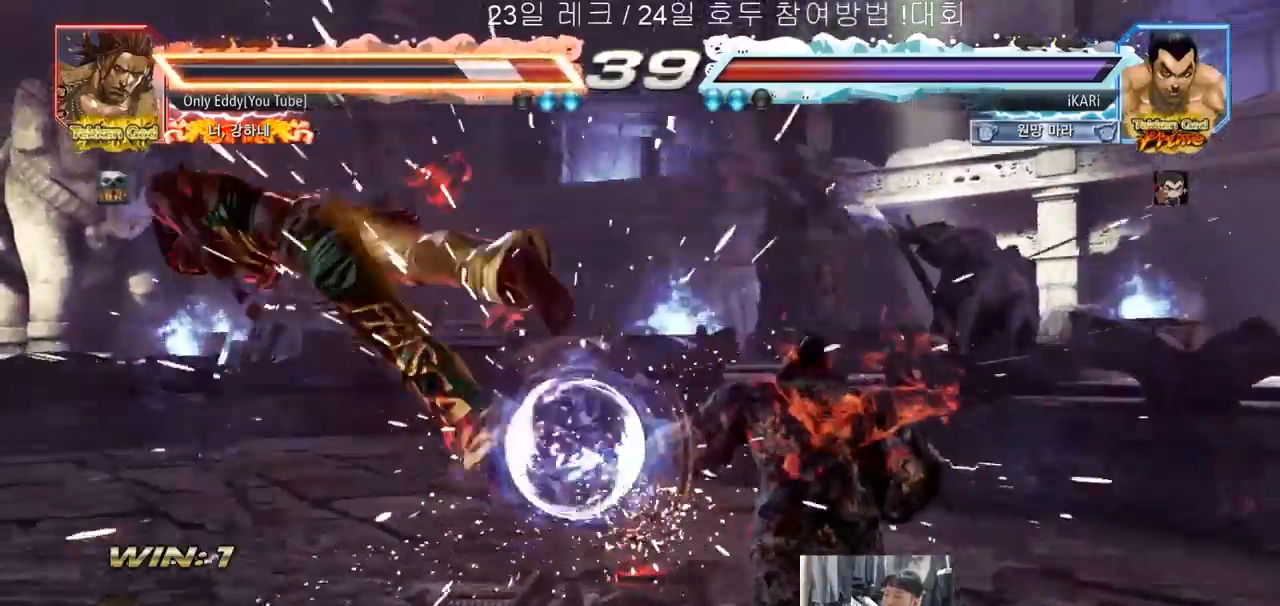
{"dt_ms": 500, "buttons": [], "left_stick": "center", "events": [[167, "left_stick", "left"], [267, "left_stick", "down-left"], [400, "left_stick", "left"], [450, "left_stick", "center"]]}
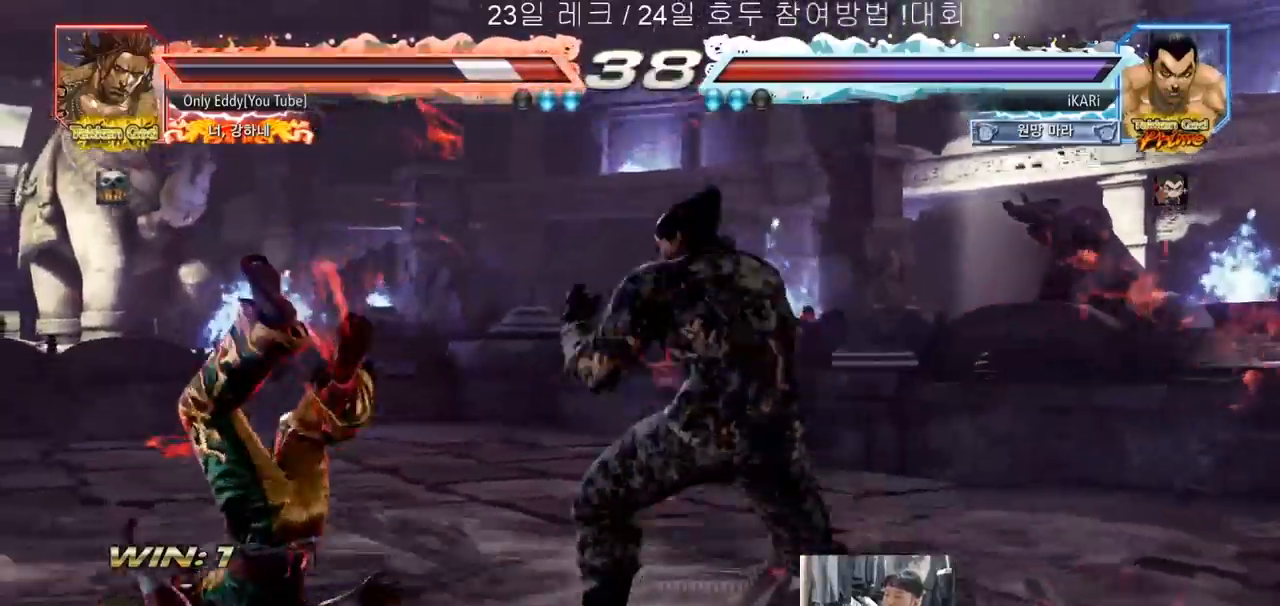
{"dt_ms": 500, "buttons": [], "left_stick": "center", "events": [[17, "left_stick", "right"], [33, "CROSS", "down"], [83, "CROSS", "up"], [100, "SQUARE", "down"], [150, "SQUARE", "up"], [150, "left_stick", "center"]]}